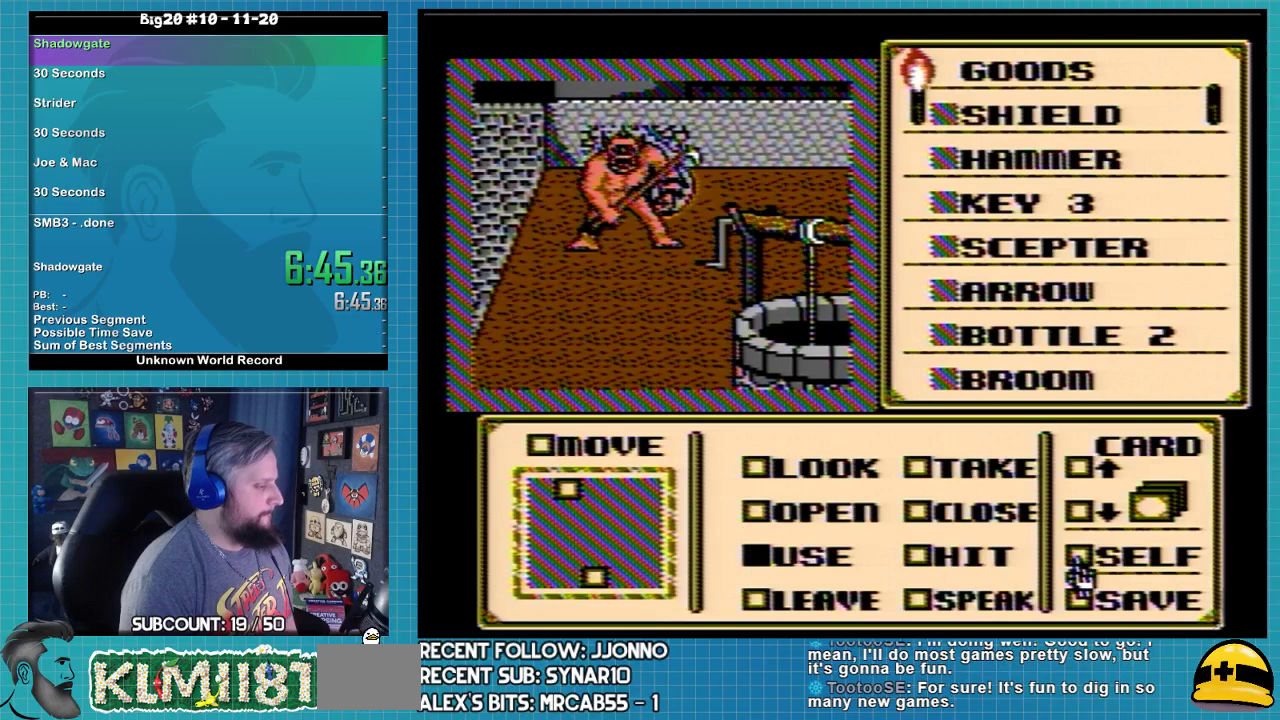
Gameplay with a controller (Nintendo layout); each line is a JSON object with the inputs held at the frame after it. "events" lists button and stick changes between this image and that frame as [ms after this image, input, new state], when the widget could be followed in between. Not read: L3 R3.
{"buttons": [], "events": [[33, "DPAD_RIGHT", "up"]]}
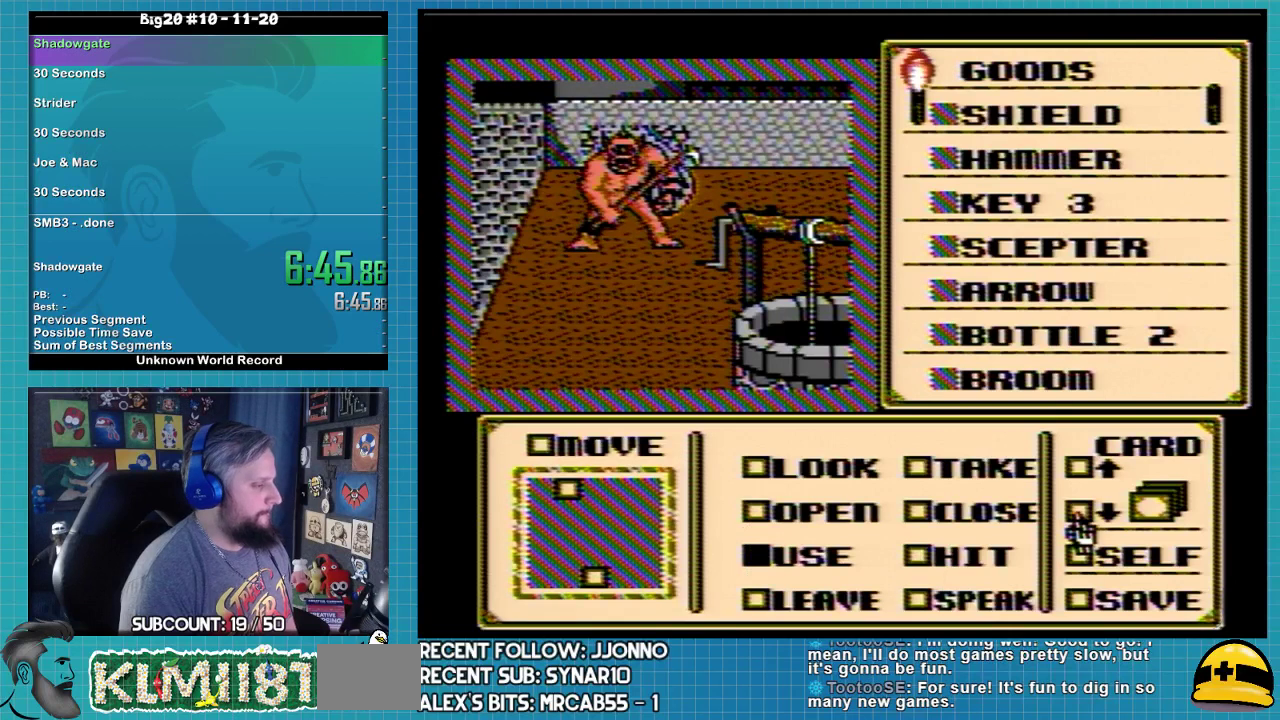
{"buttons": [], "events": [[33, "DPAD_UP", "down"], [100, "DPAD_UP", "up"]]}
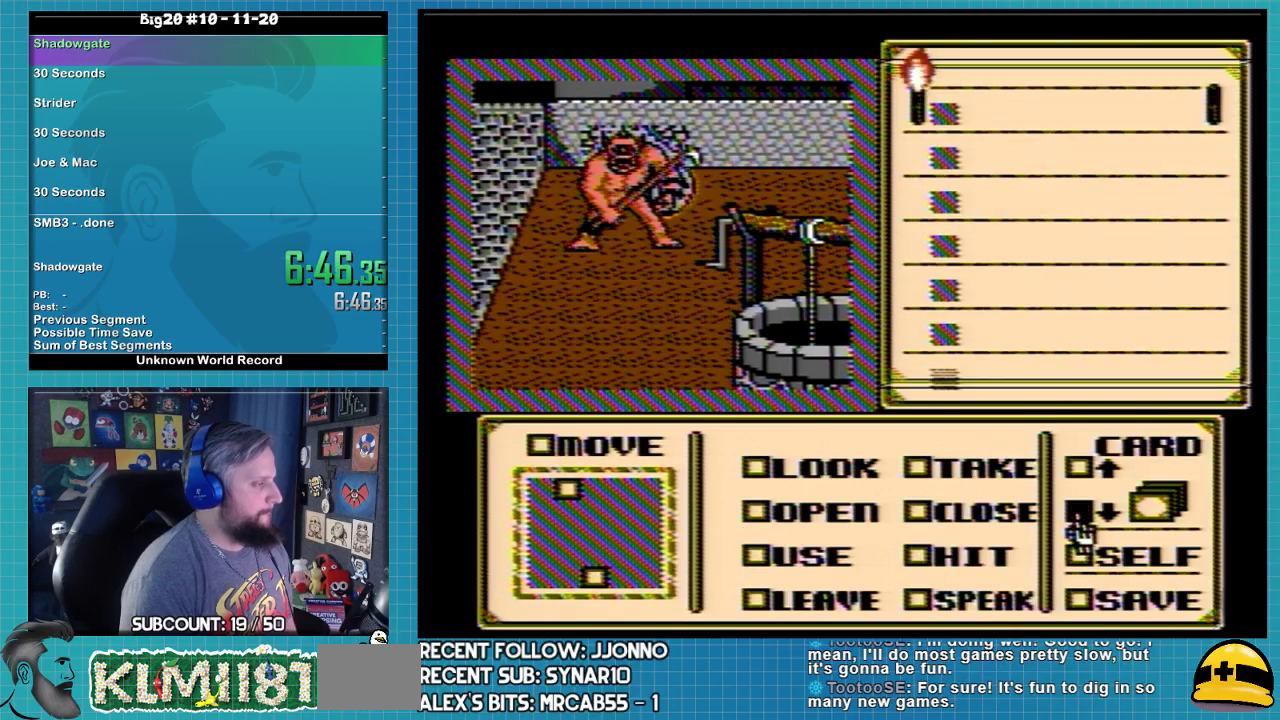
{"buttons": [], "events": []}
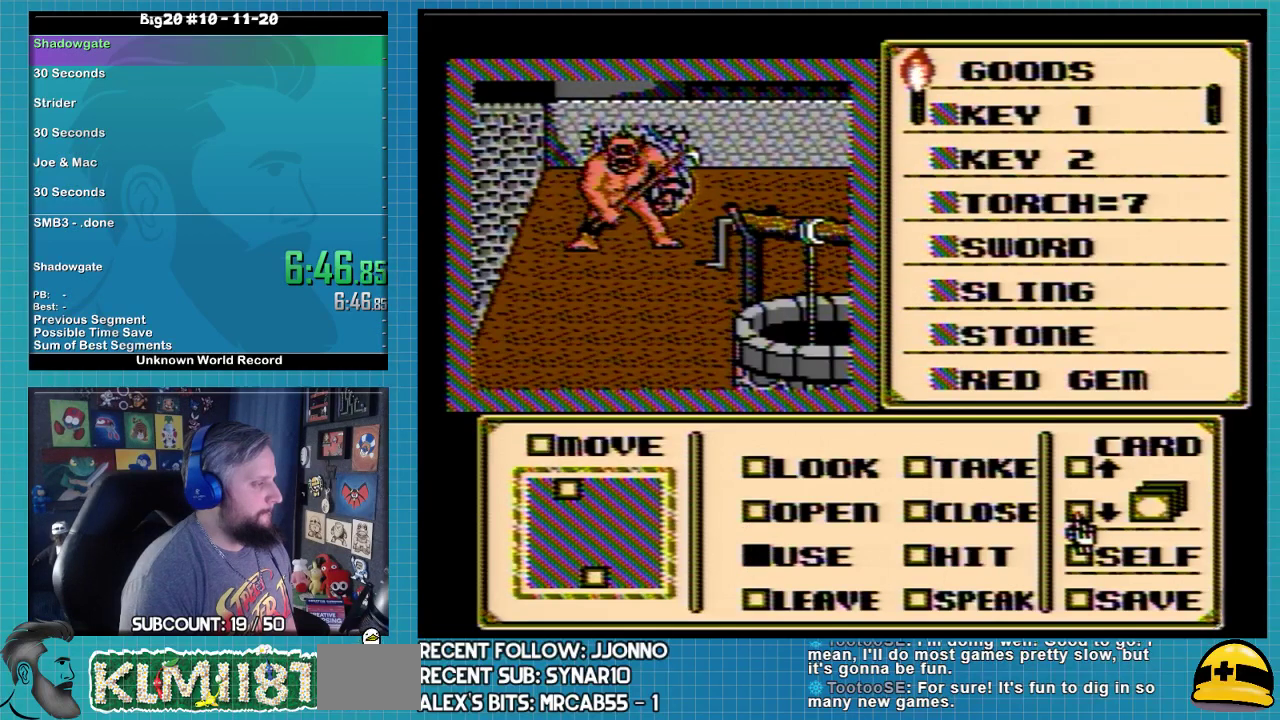
{"buttons": [], "events": [[233, "DPAD_DOWN", "down"], [300, "DPAD_DOWN", "up"]]}
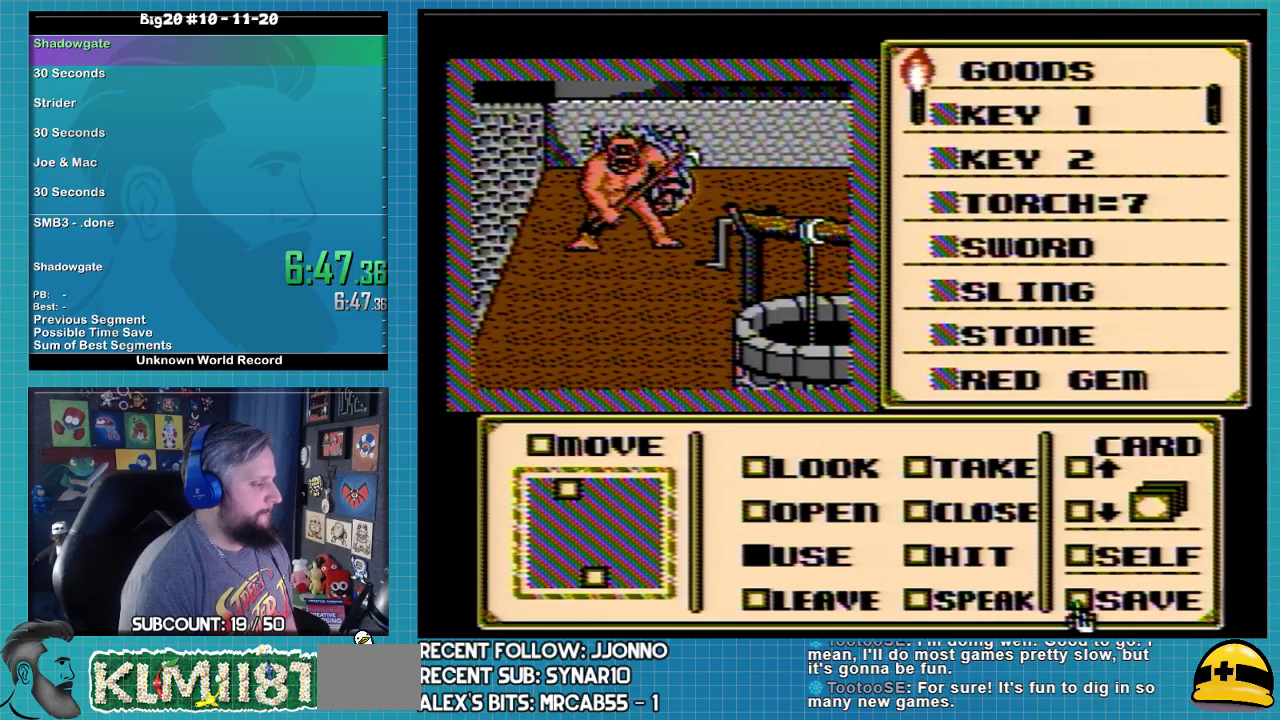
{"buttons": ["DPAD_UP"], "events": [[133, "DPAD_LEFT", "down"], [200, "DPAD_LEFT", "up"], [367, "DPAD_UP", "down"], [433, "DPAD_UP", "up"], [500, "DPAD_UP", "down"]]}
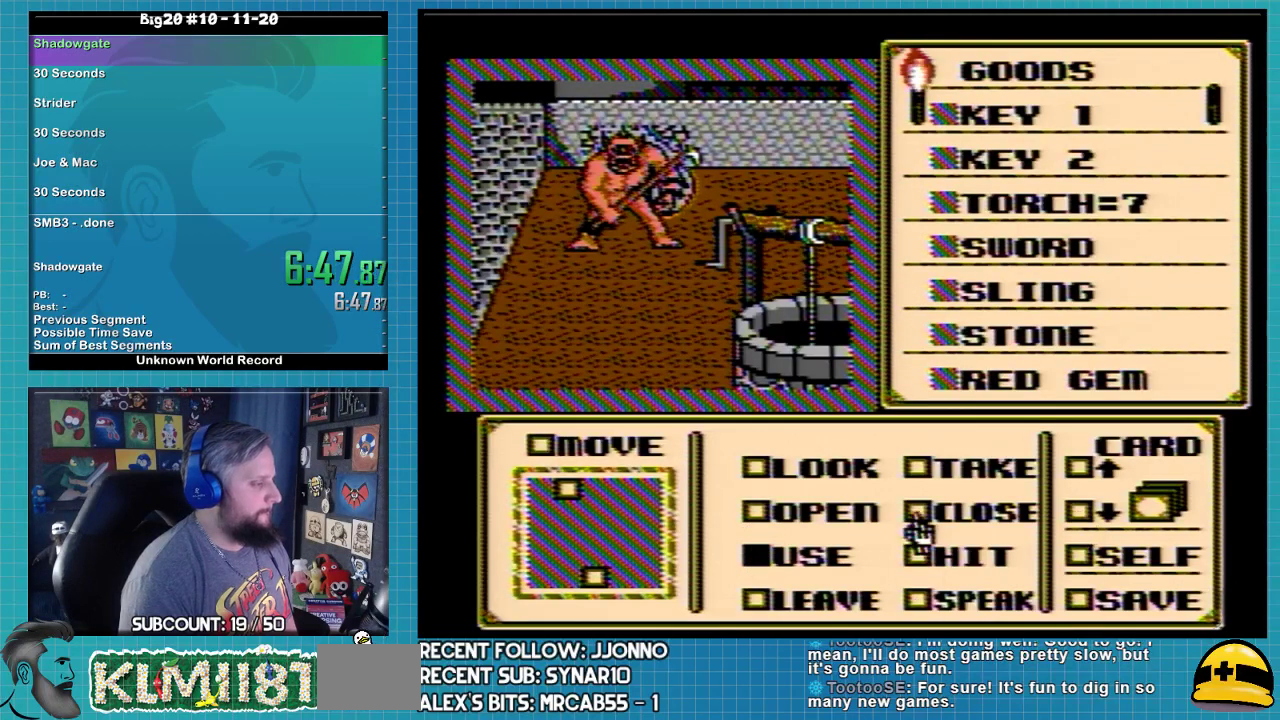
{"buttons": [], "events": [[200, "DPAD_UP", "up"], [267, "DPAD_UP", "down"], [333, "DPAD_UP", "up"], [400, "DPAD_UP", "down"], [467, "DPAD_UP", "up"]]}
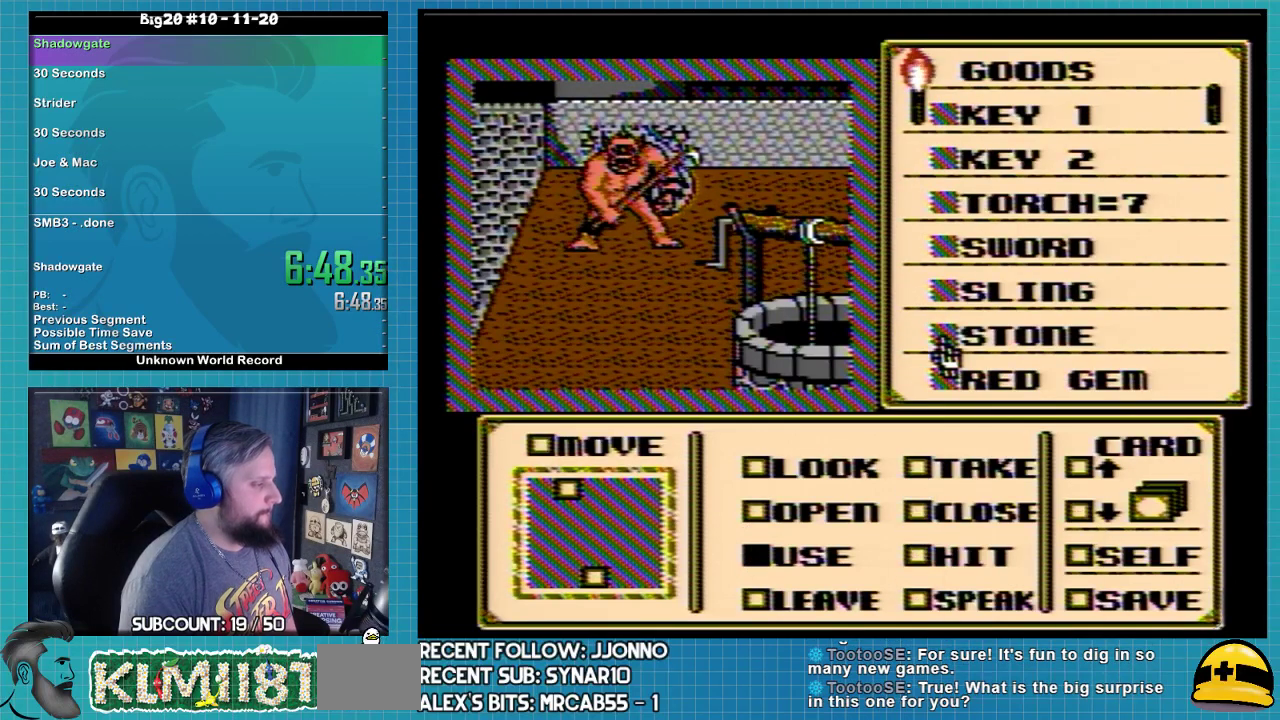
{"buttons": ["A"], "events": [[433, "A", "down"]]}
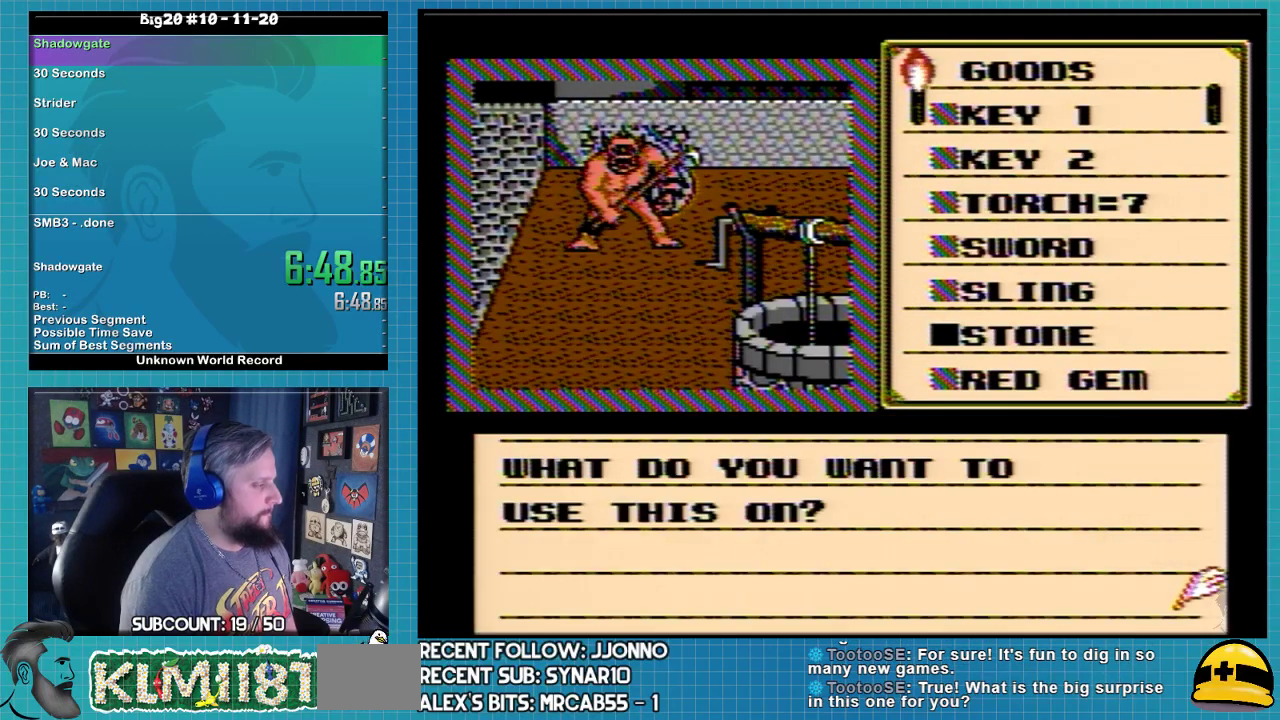
{"buttons": ["DPAD_UP"], "events": [[100, "A", "up"], [200, "A", "down"], [367, "A", "up"], [433, "DPAD_UP", "down"]]}
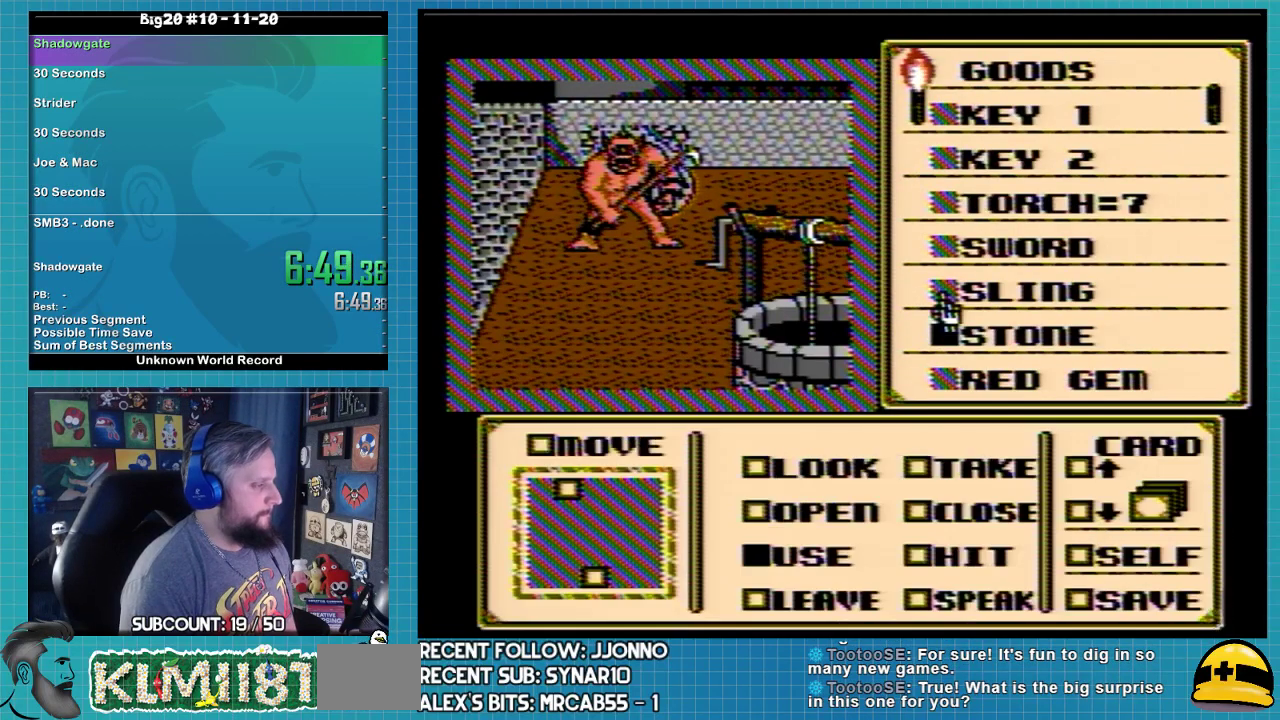
{"buttons": [], "events": [[67, "DPAD_UP", "up"]]}
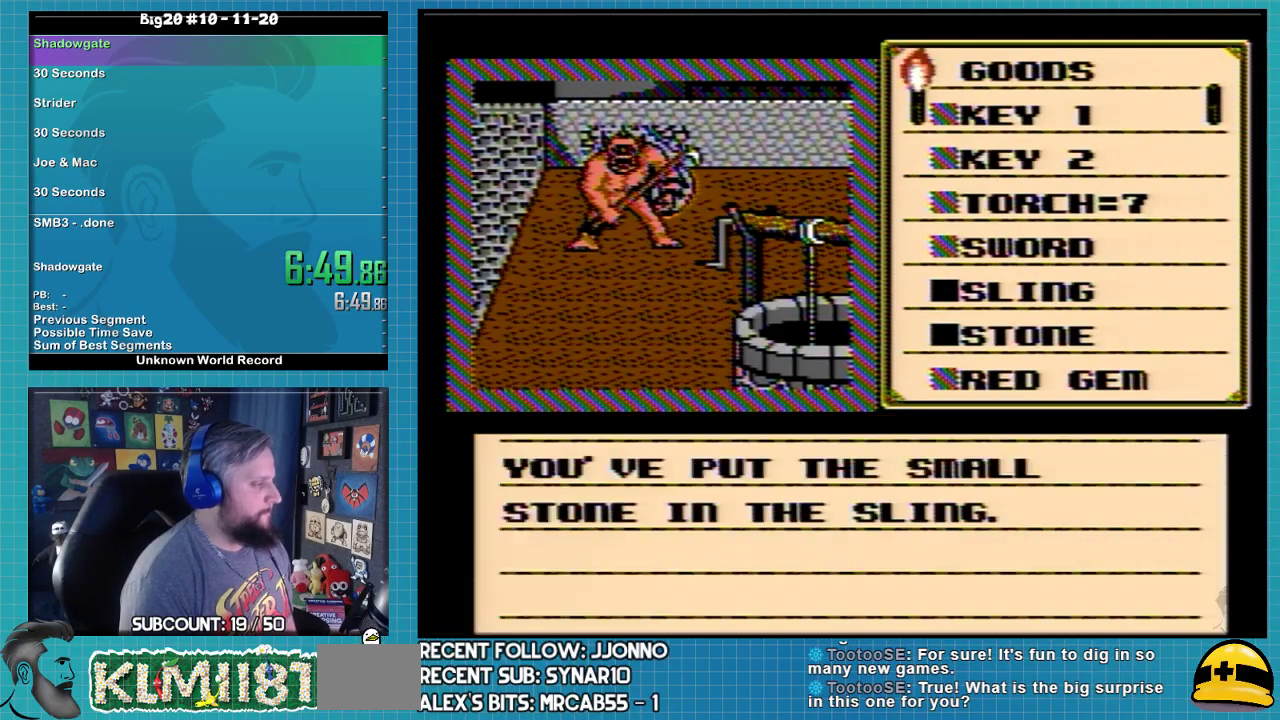
{"buttons": ["A"], "events": [[233, "A", "down"]]}
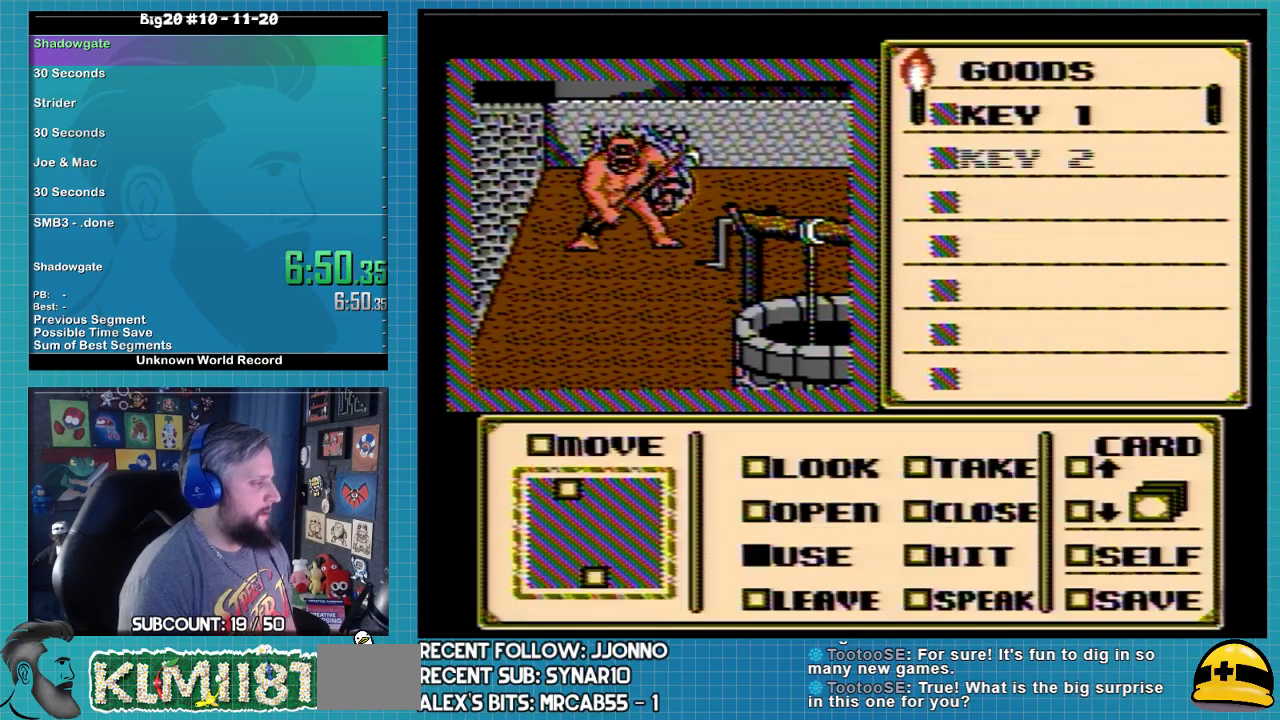
{"buttons": [], "events": [[233, "A", "up"]]}
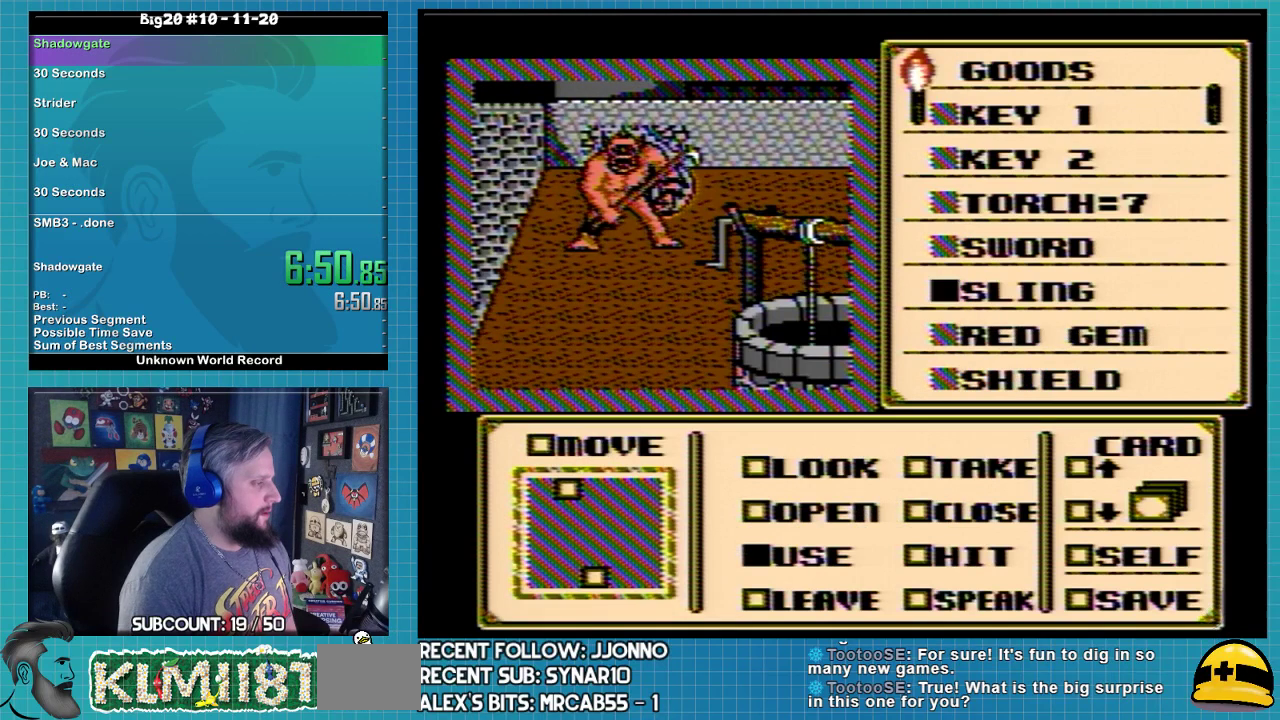
{"buttons": ["A"], "events": [[400, "A", "down"]]}
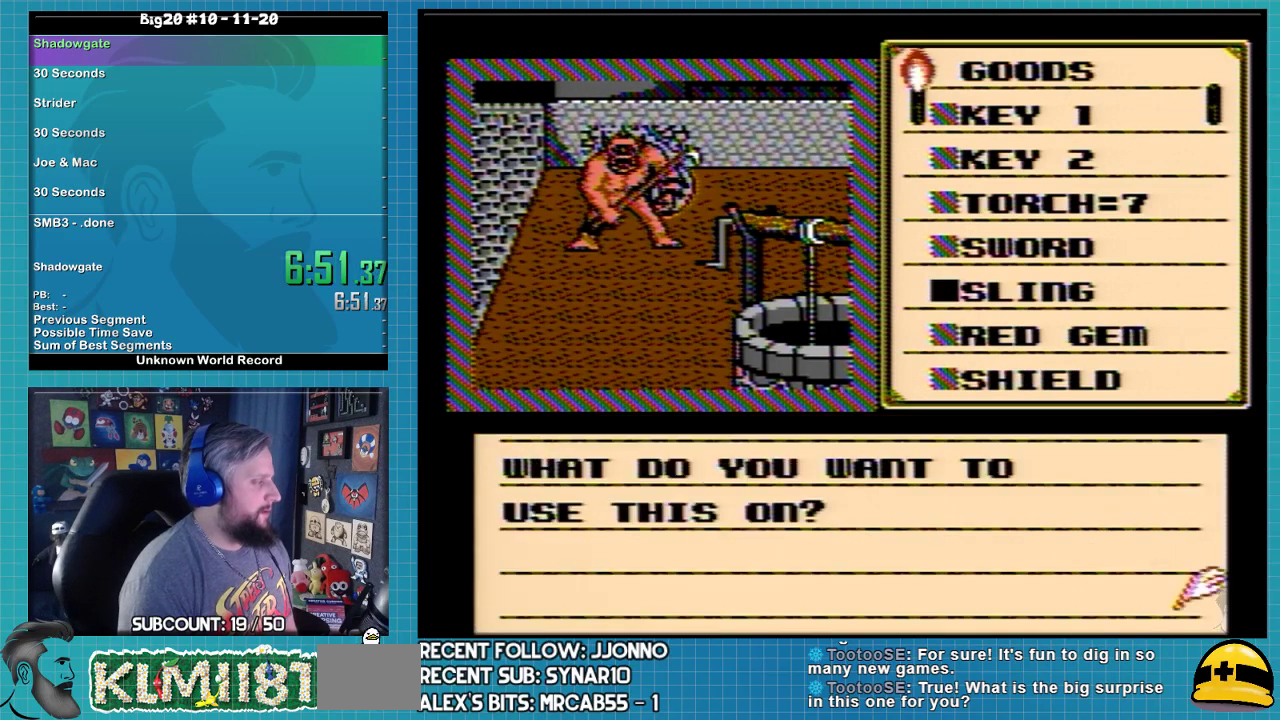
{"buttons": ["DPAD_LEFT"], "events": [[33, "A", "up"], [100, "A", "down"], [200, "DPAD_LEFT", "down"], [233, "A", "up"]]}
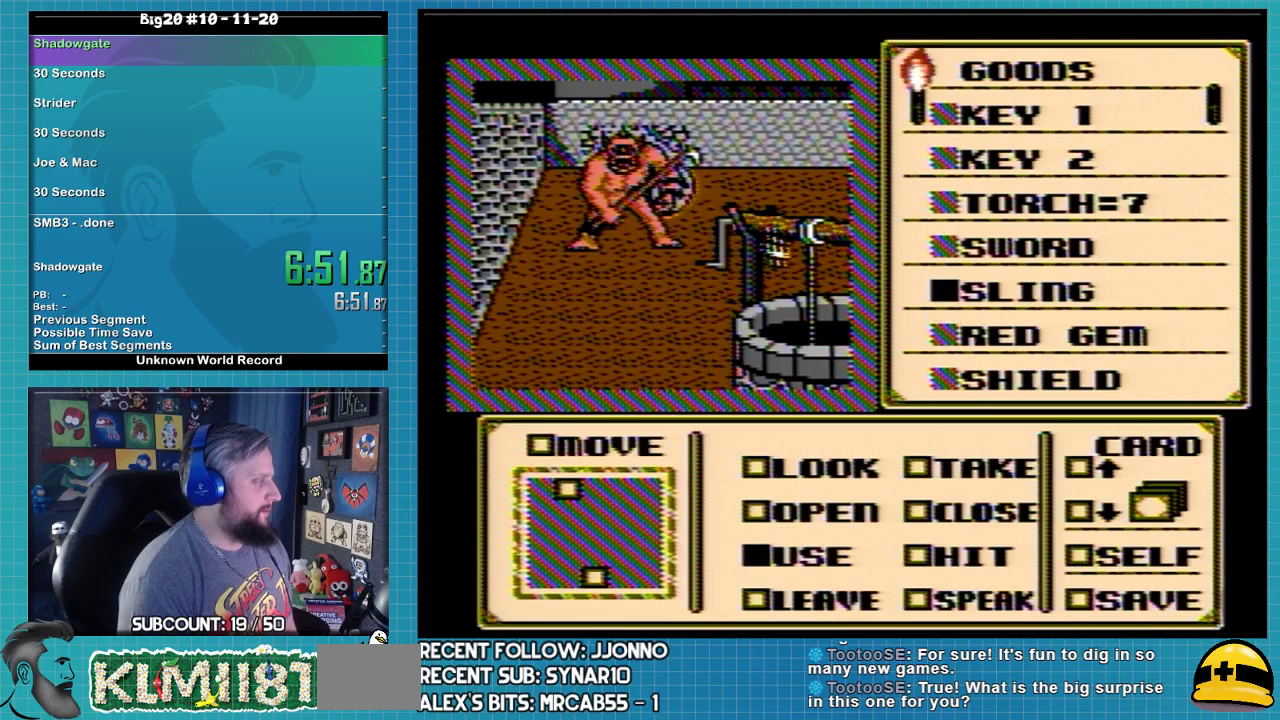
{"buttons": ["DPAD_UP"], "events": [[433, "DPAD_LEFT", "up"], [433, "DPAD_UP", "down"]]}
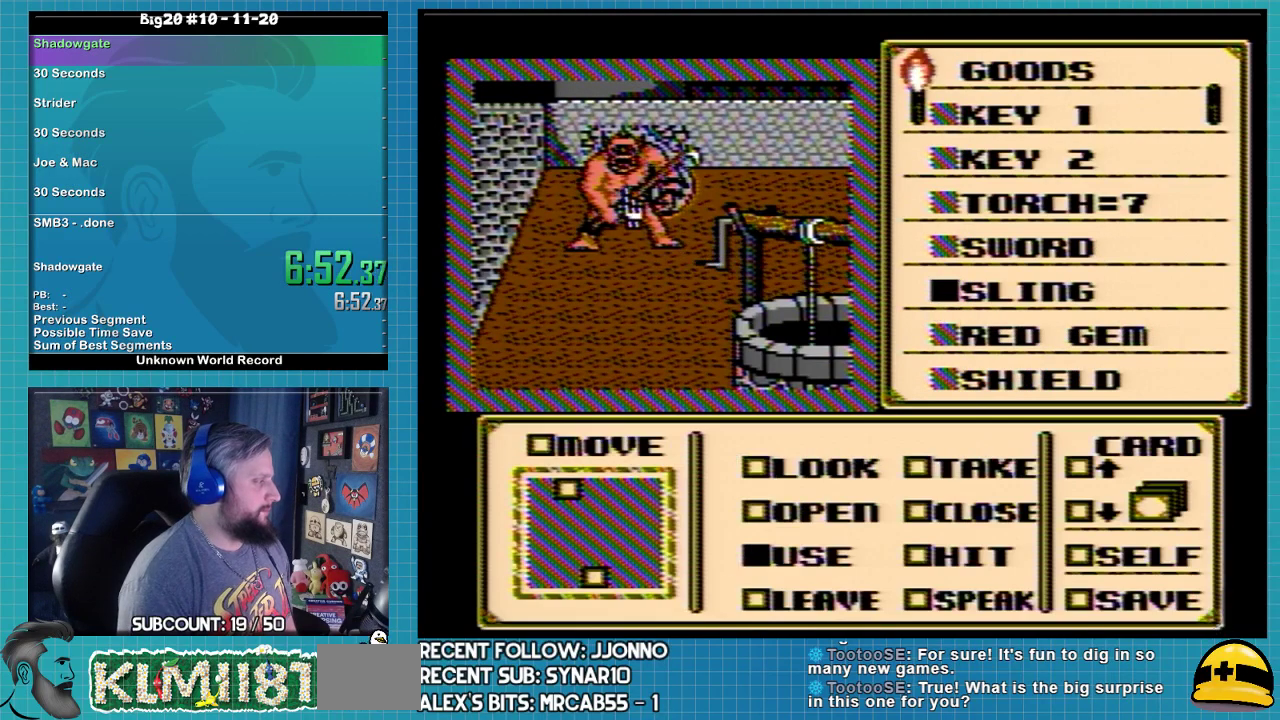
{"buttons": [], "events": [[33, "A", "down"], [67, "DPAD_UP", "up"], [433, "A", "up"]]}
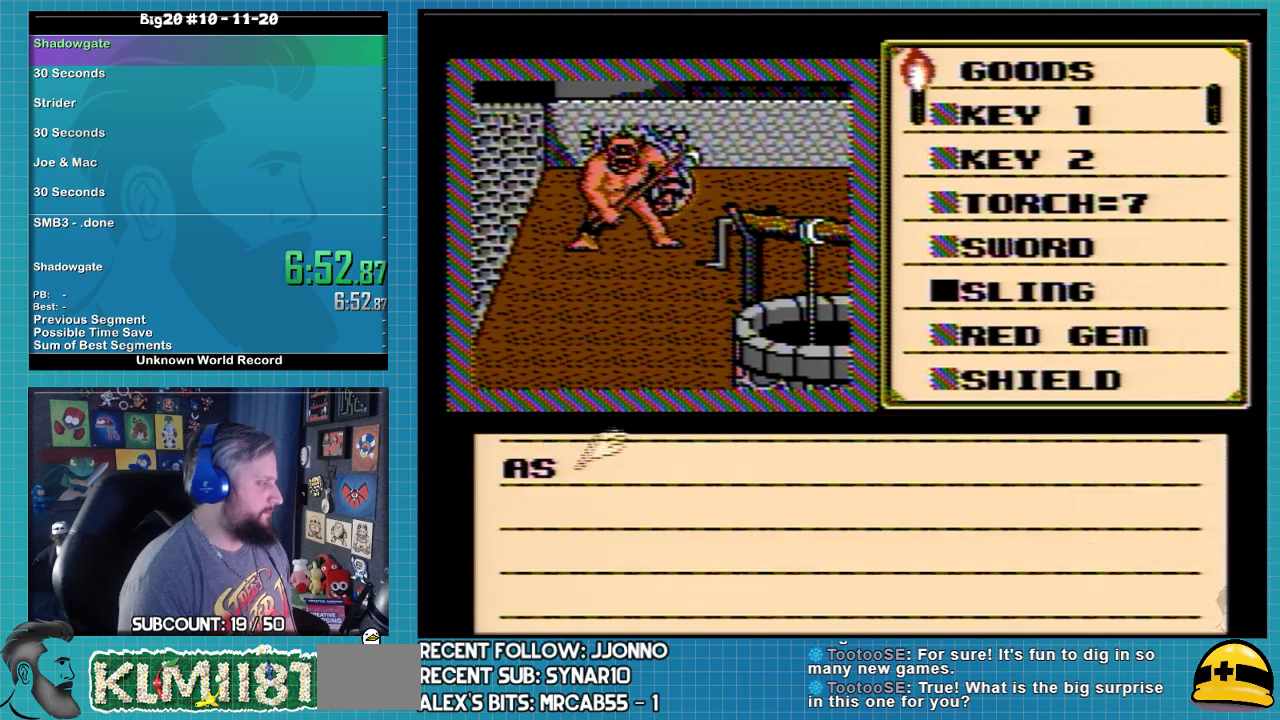
{"buttons": ["A"], "events": [[400, "A", "down"]]}
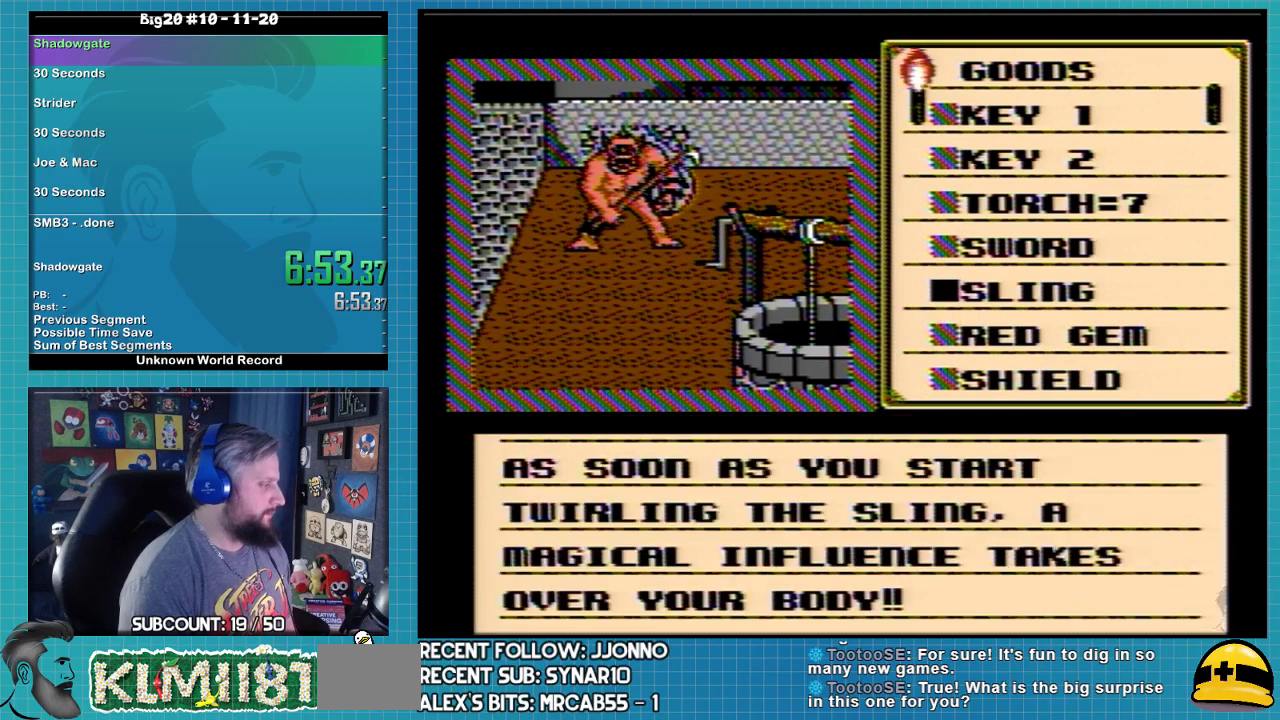
{"buttons": ["A"], "events": []}
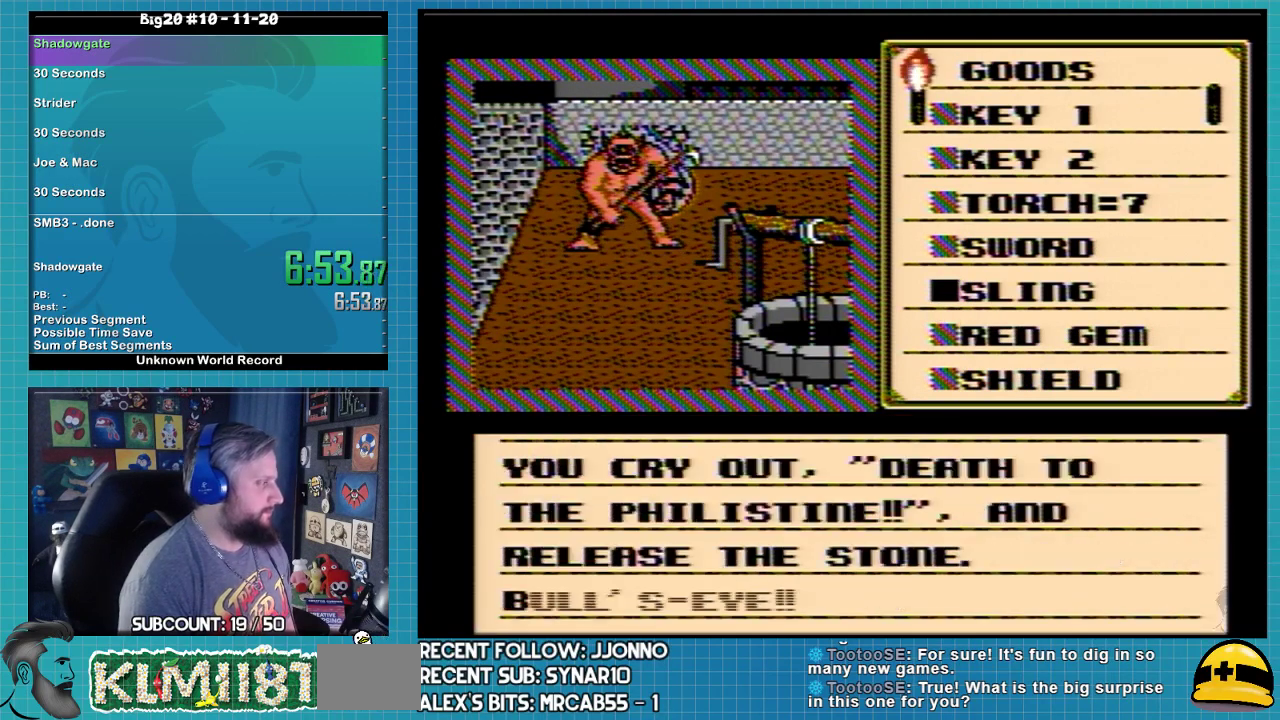
{"buttons": ["A"], "events": [[33, "A", "up"], [167, "A", "down"]]}
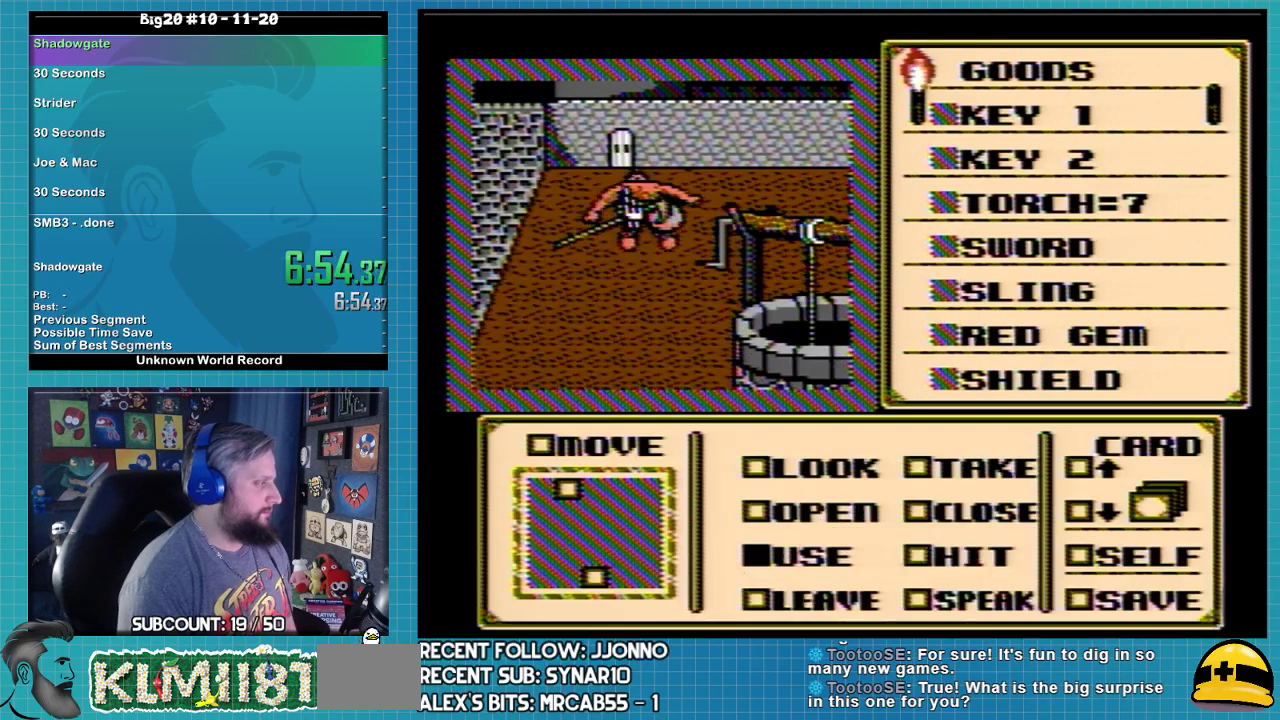
{"buttons": ["DPAD_RIGHT"], "events": [[67, "A", "up"], [167, "DPAD_DOWN", "down"], [433, "DPAD_DOWN", "up"], [500, "DPAD_RIGHT", "down"]]}
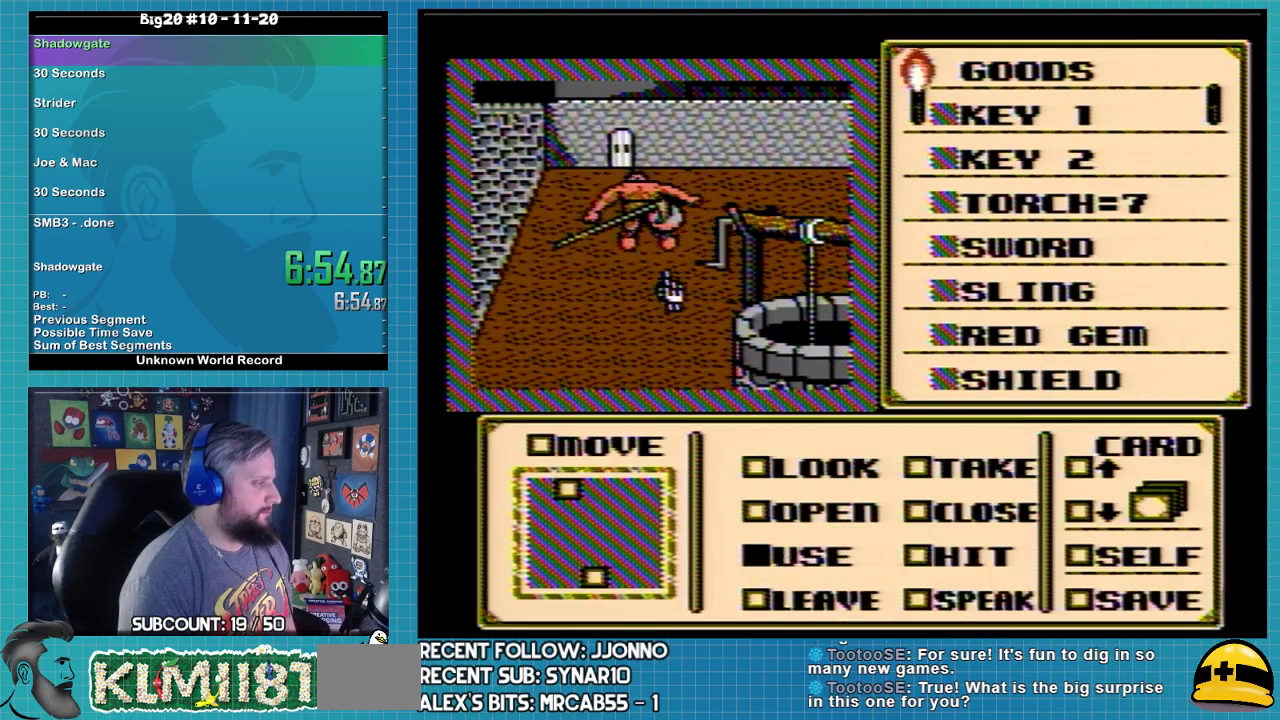
{"buttons": ["DPAD_RIGHT"], "events": []}
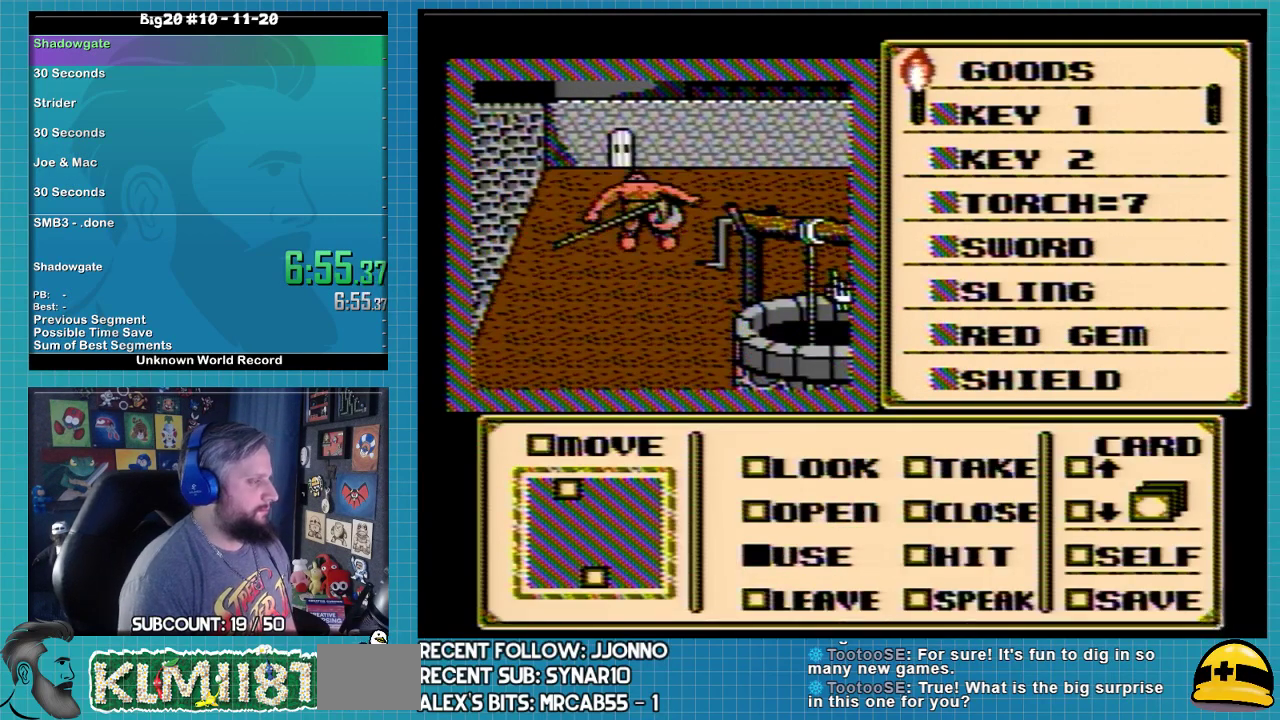
{"buttons": ["DPAD_UP"], "events": [[33, "DPAD_RIGHT", "up"], [167, "DPAD_RIGHT", "down"], [300, "DPAD_RIGHT", "up"], [400, "DPAD_UP", "down"]]}
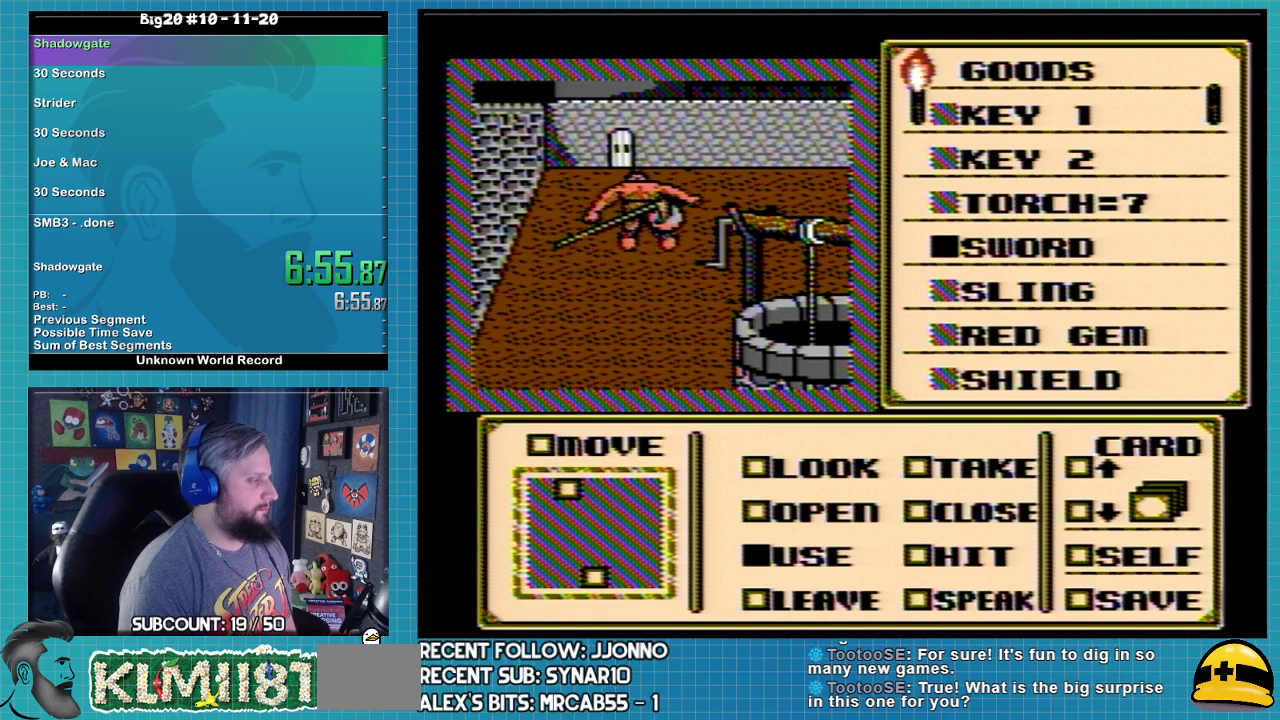
{"buttons": [], "events": [[300, "DPAD_UP", "up"], [400, "A", "down"], [500, "A", "up"]]}
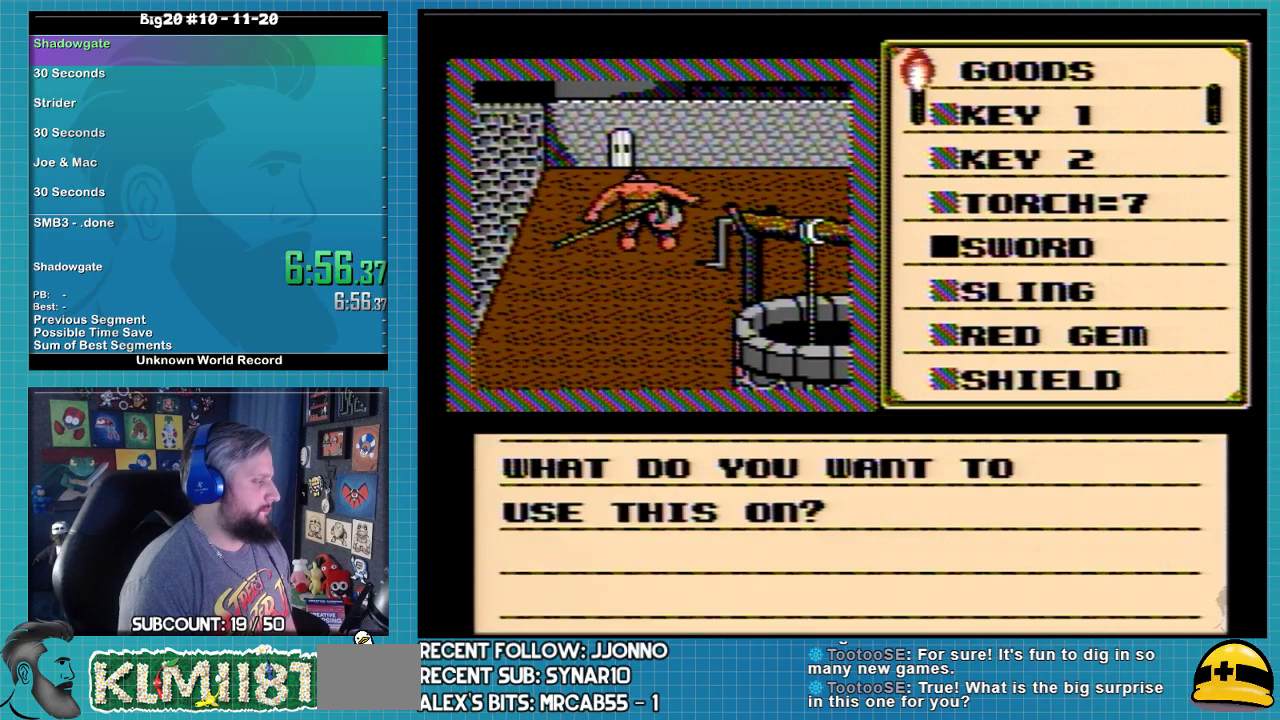
{"buttons": ["DPAD_LEFT"], "events": [[100, "A", "down"], [267, "A", "up"], [267, "DPAD_LEFT", "down"]]}
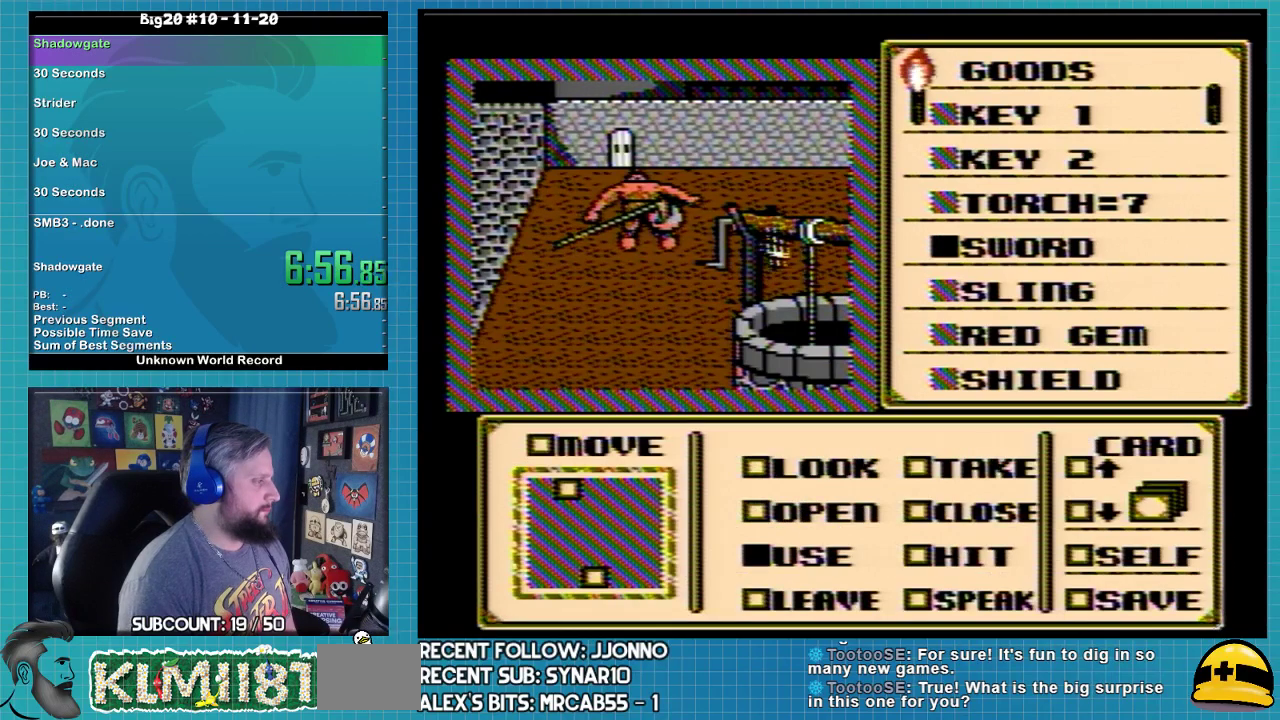
{"buttons": ["DPAD_UP"], "events": [[467, "DPAD_UP", "down"], [500, "DPAD_LEFT", "up"]]}
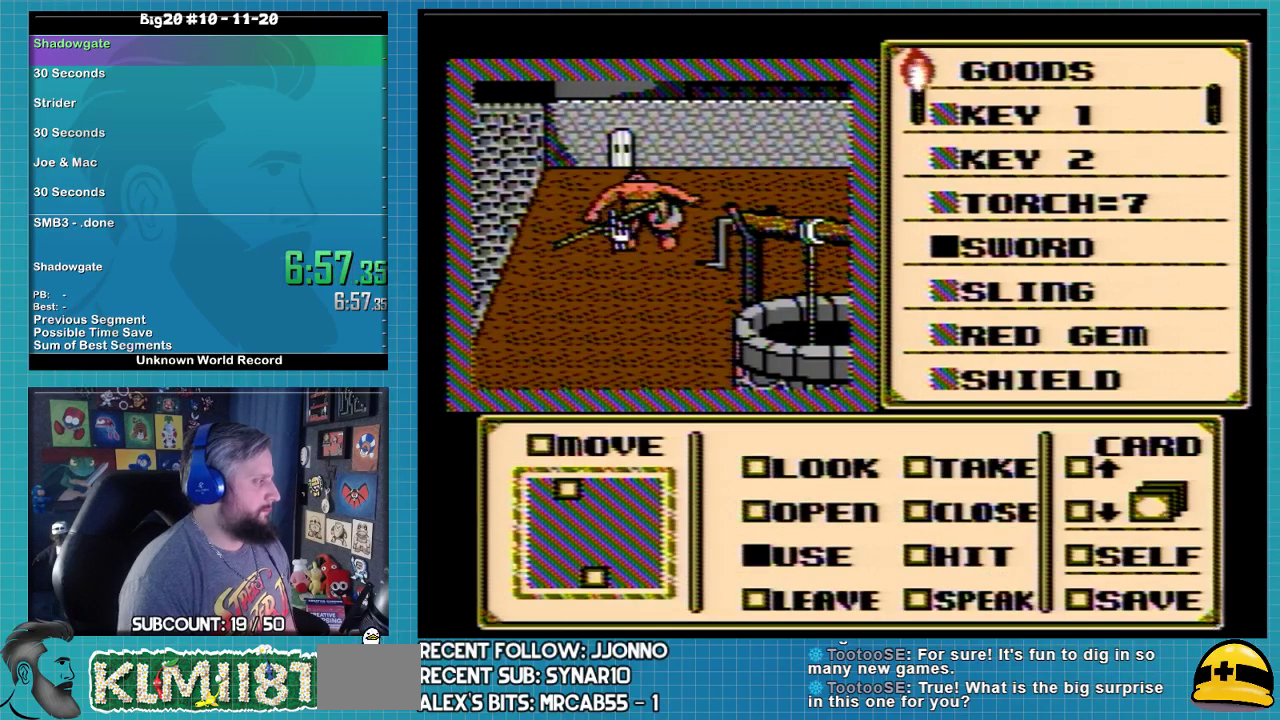
{"buttons": [], "events": [[33, "DPAD_UP", "up"], [200, "DPAD_RIGHT", "down"], [267, "DPAD_RIGHT", "up"]]}
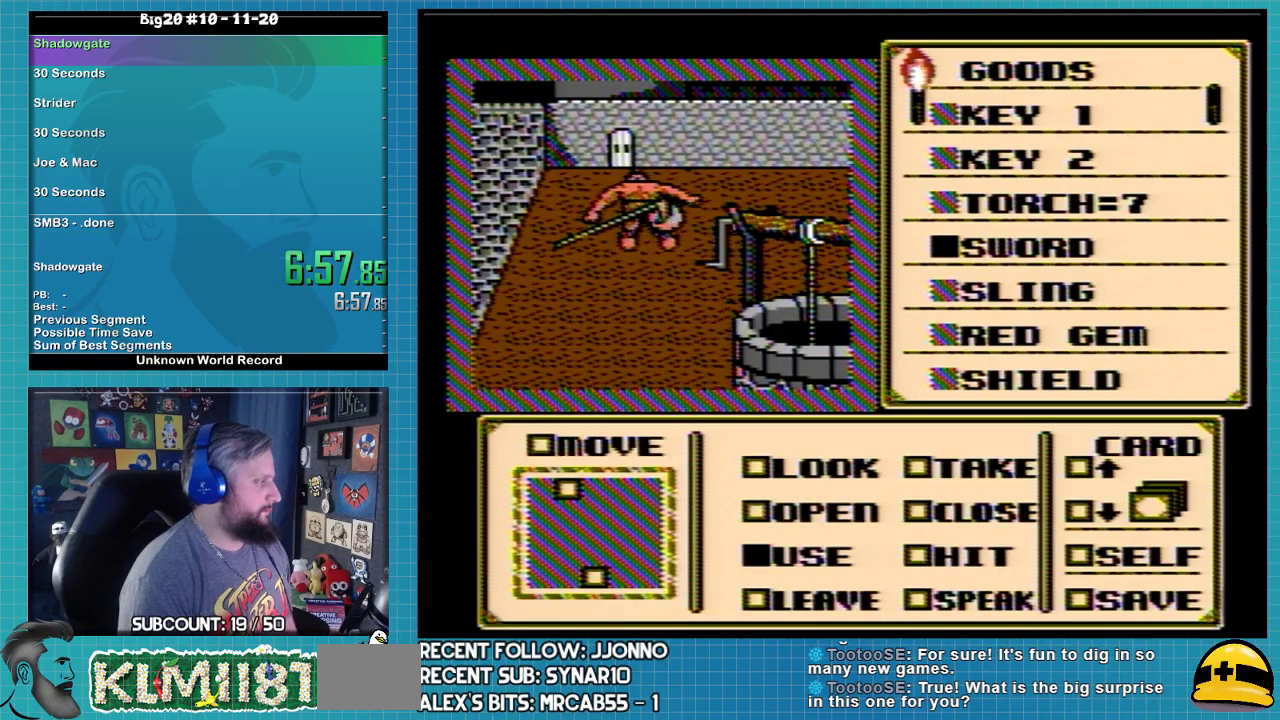
{"buttons": [], "events": [[433, "A", "down"], [500, "A", "up"]]}
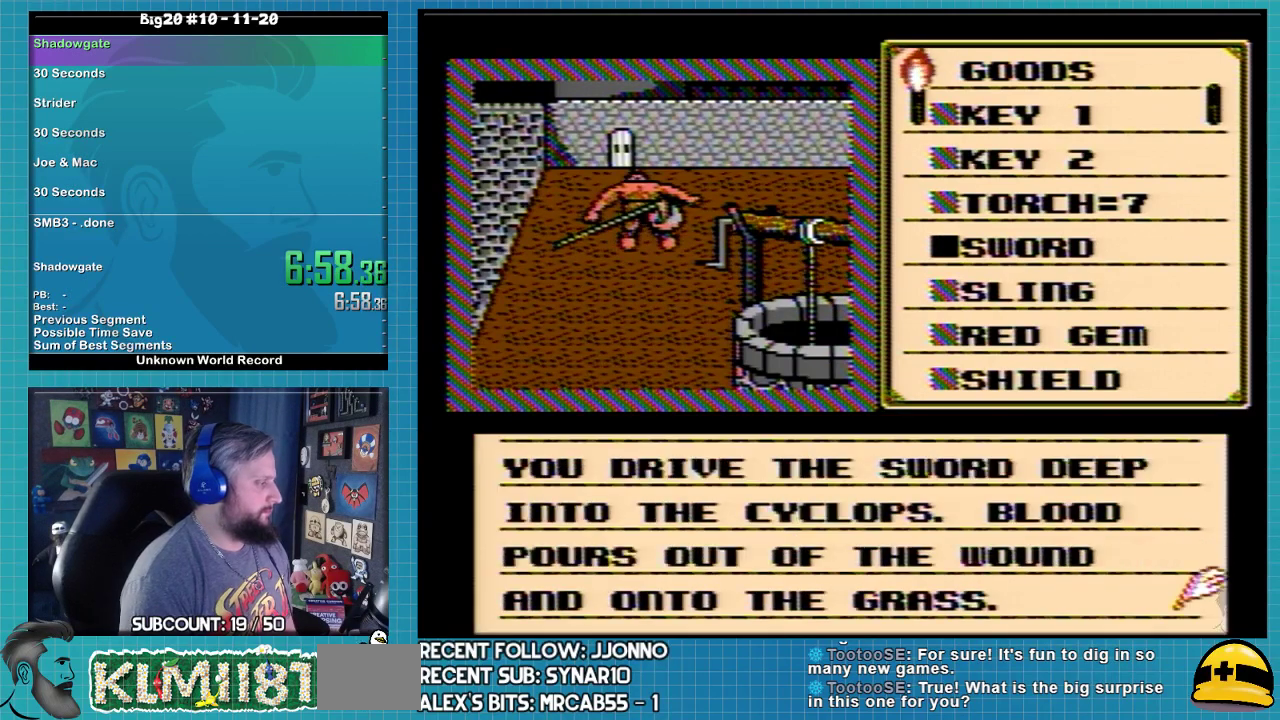
{"buttons": [], "events": [[67, "A", "down"], [233, "A", "up"]]}
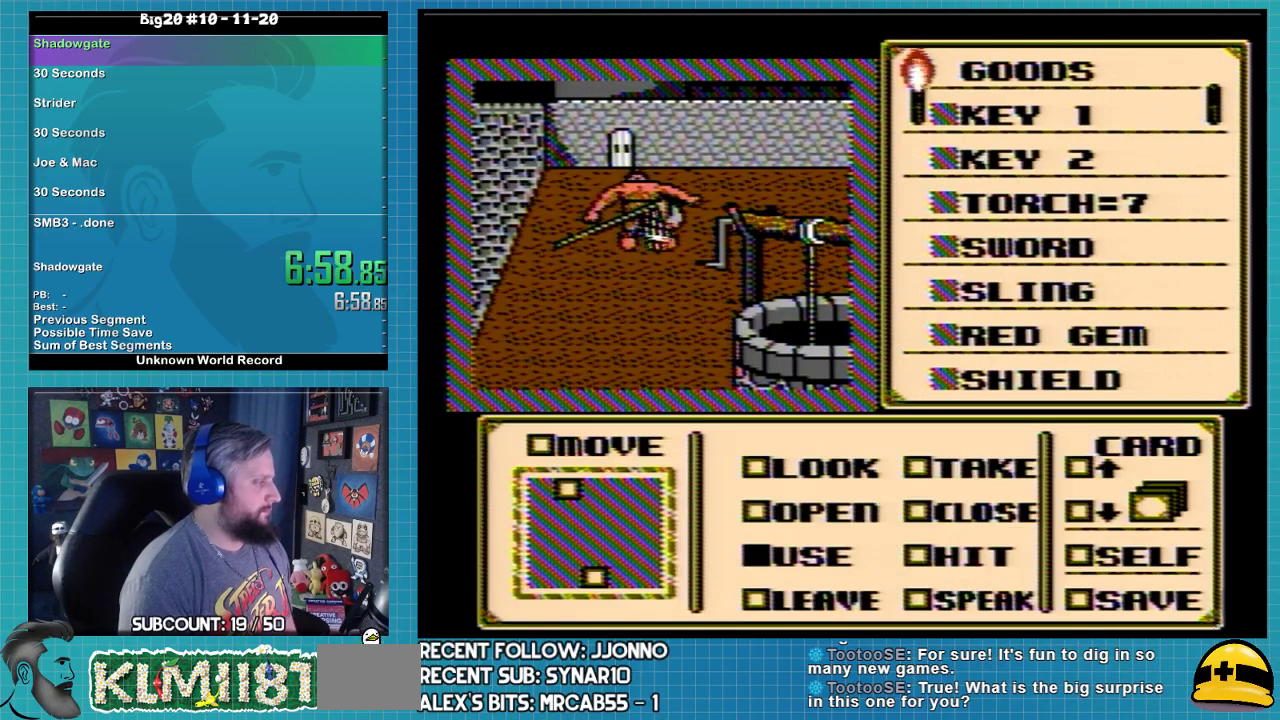
{"buttons": ["DPAD_RIGHT"], "events": [[33, "DPAD_RIGHT", "down"], [100, "DPAD_RIGHT", "up"], [167, "DPAD_RIGHT", "down"]]}